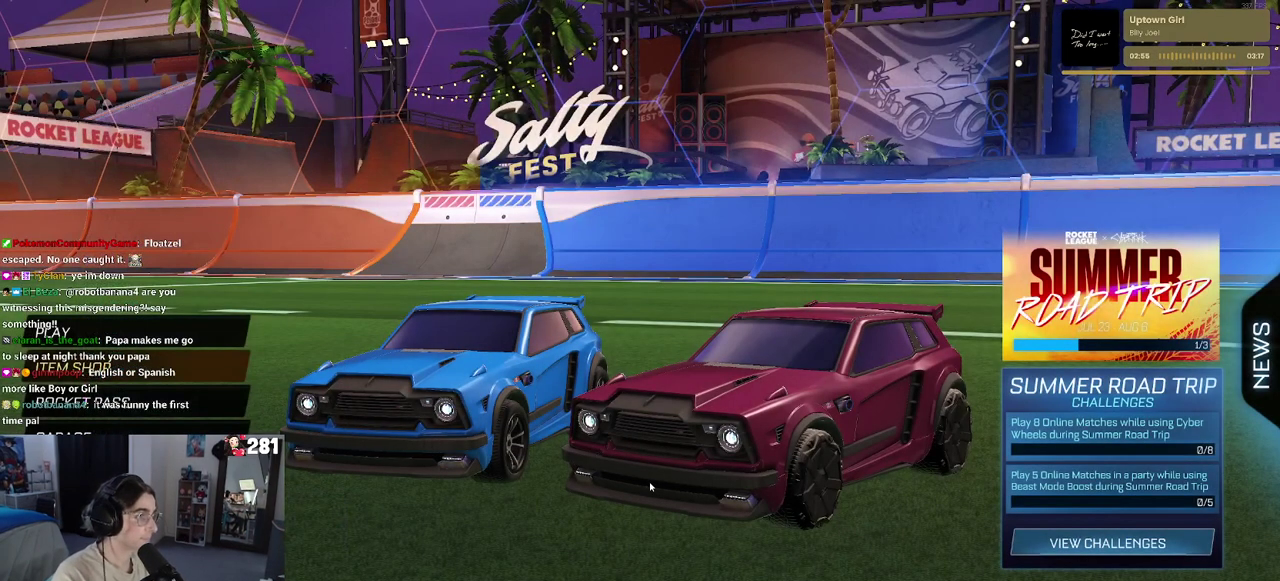
Gameplay with a controller (PlayStation layout); each line is a JSON object with the inputs held at the frame after it. "events" lists button and stick changes between this image and that frame as [ms after this image, input, new state], when the widget could be followed in between. This overlay highlights the sticks when they move; stick clicks (L3 R3) are not distinguishable. Not read: L1.
{"buttons": ["L2"], "left_stick": "center", "right_stick": "center", "events": [[433, "L2", "down"]]}
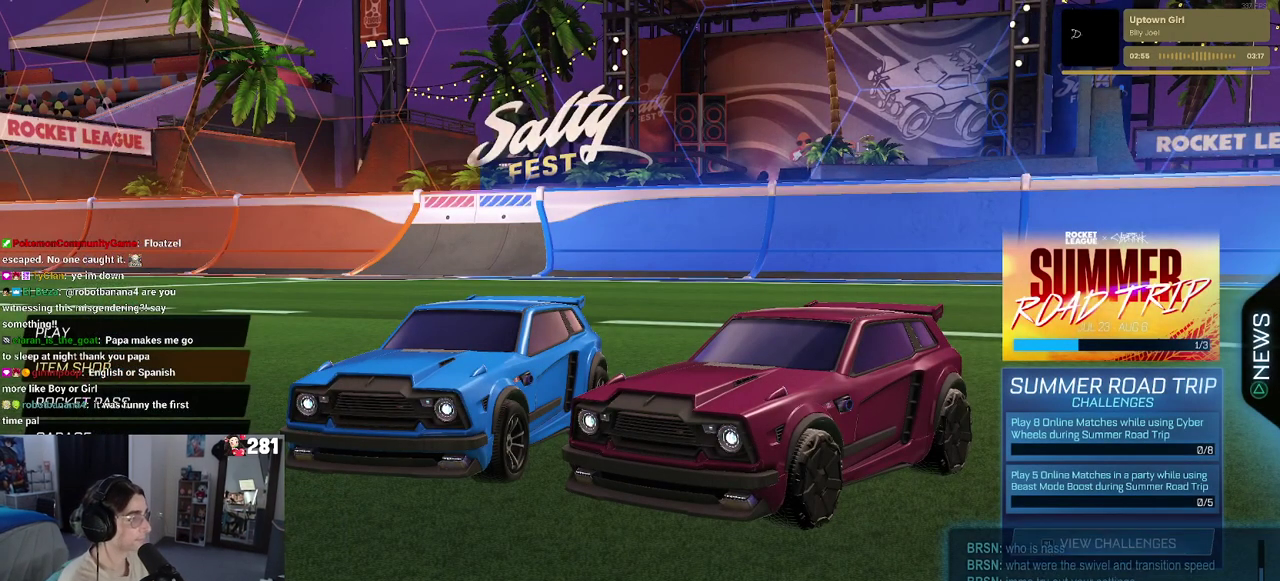
{"buttons": [], "left_stick": "center", "right_stick": "center", "events": [[50, "L2", "up"]]}
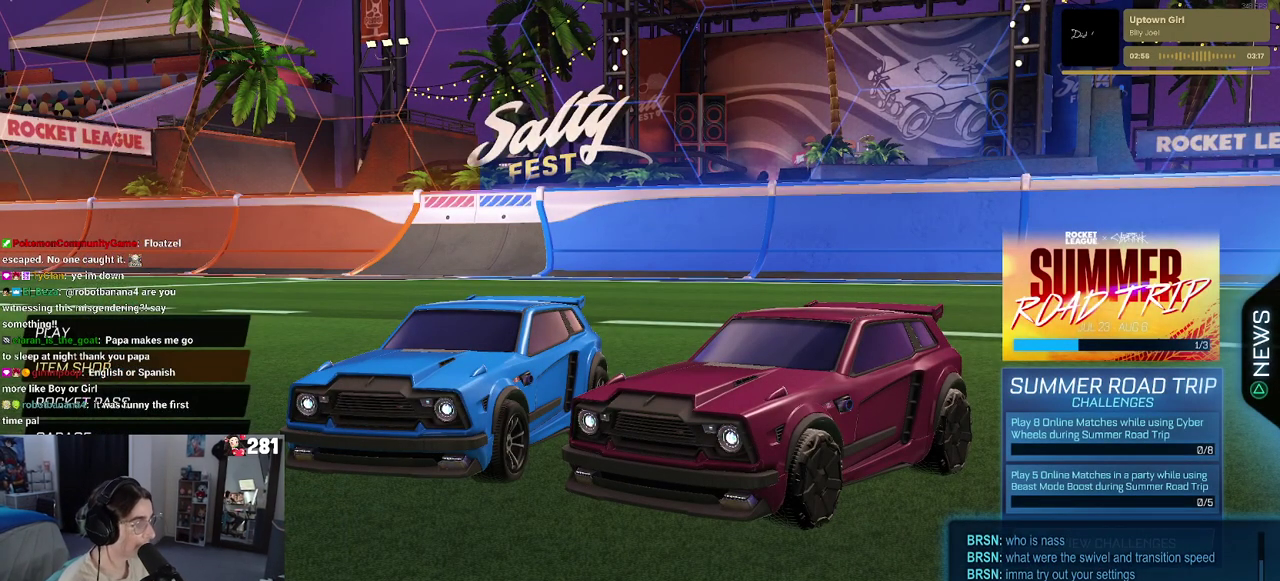
{"buttons": ["L2"], "left_stick": "center", "right_stick": "center", "events": [[367, "L2", "down"]]}
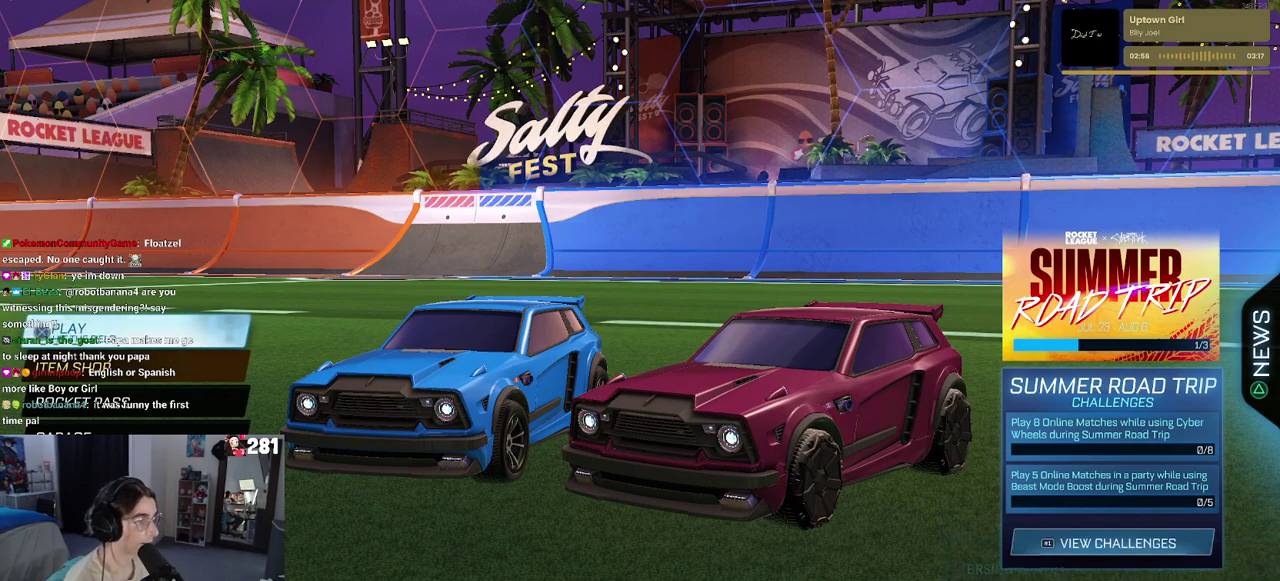
{"buttons": [], "left_stick": "center", "right_stick": "center", "events": [[50, "L2", "up"], [50, "R2", "down"], [200, "R2", "up"]]}
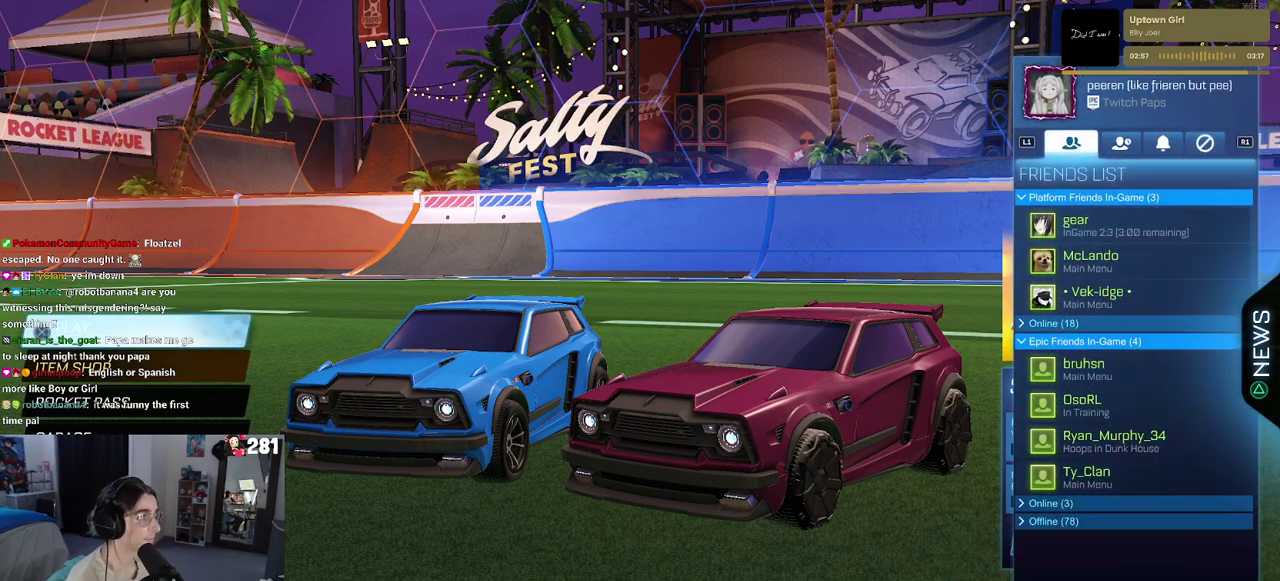
{"buttons": [], "left_stick": "center", "right_stick": "center", "events": [[117, "DPAD_DOWN", "down"], [450, "DPAD_DOWN", "up"]]}
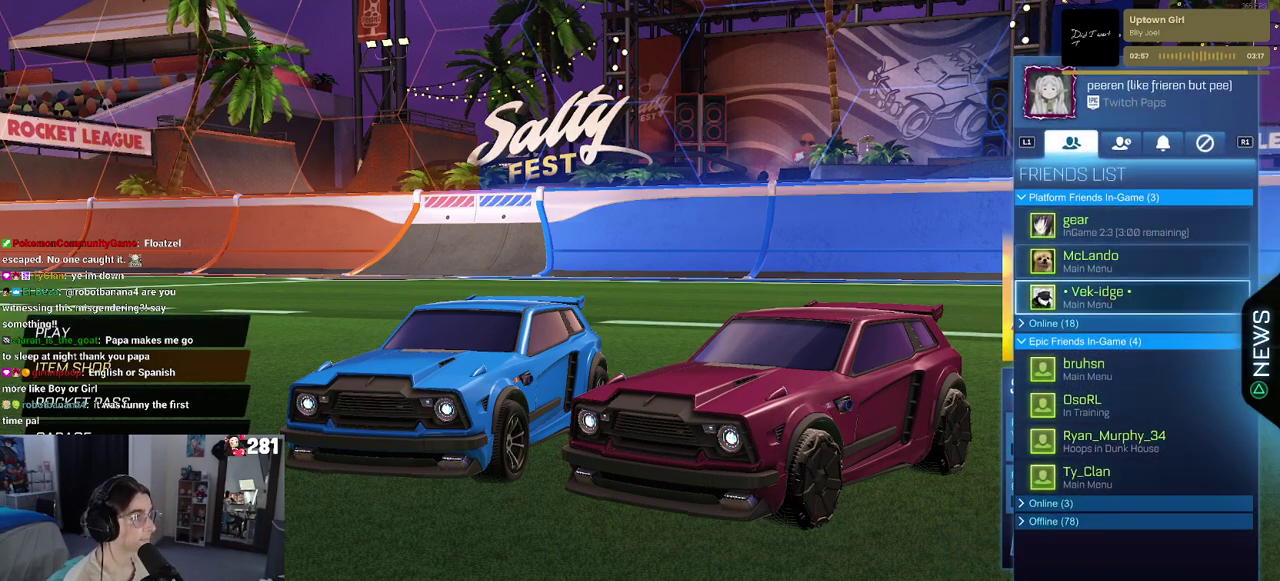
{"buttons": [], "left_stick": "center", "right_stick": "center", "events": []}
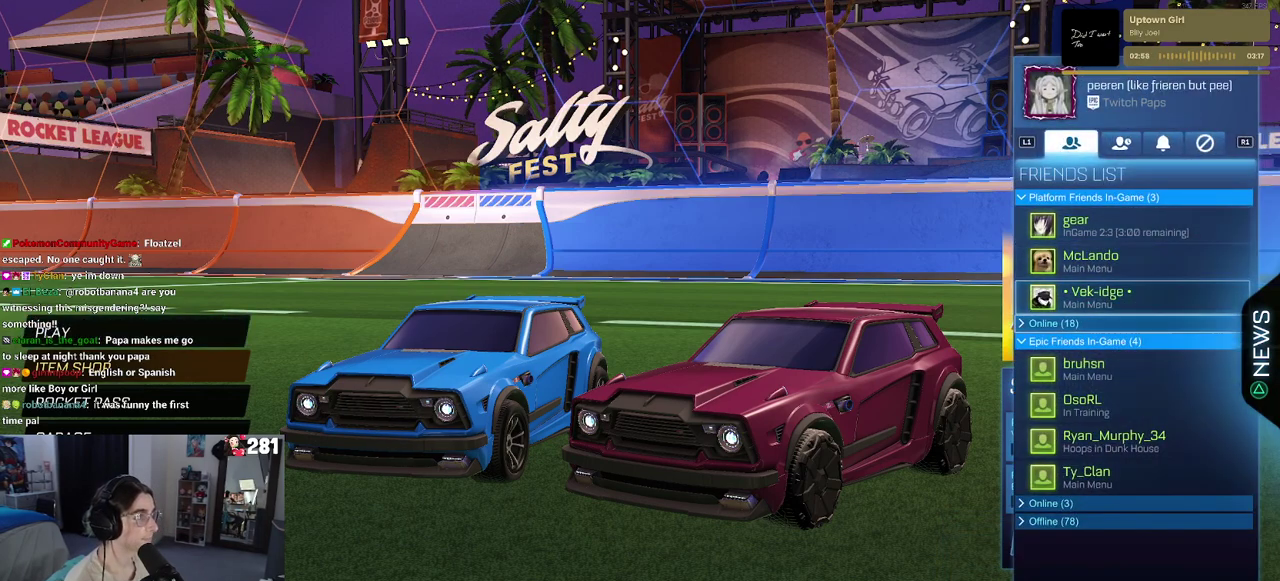
{"buttons": [], "left_stick": "center", "right_stick": "center", "events": []}
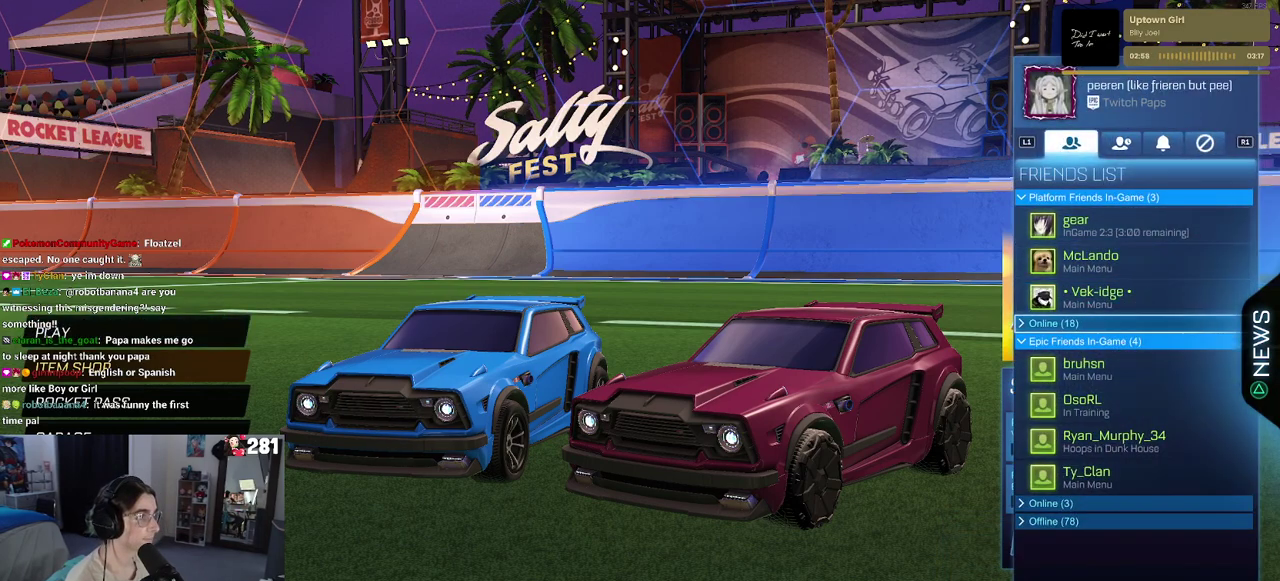
{"buttons": [], "left_stick": "center", "right_stick": "center", "events": [[117, "DPAD_DOWN", "down"], [183, "DPAD_DOWN", "up"], [383, "DPAD_DOWN", "down"], [483, "DPAD_DOWN", "up"]]}
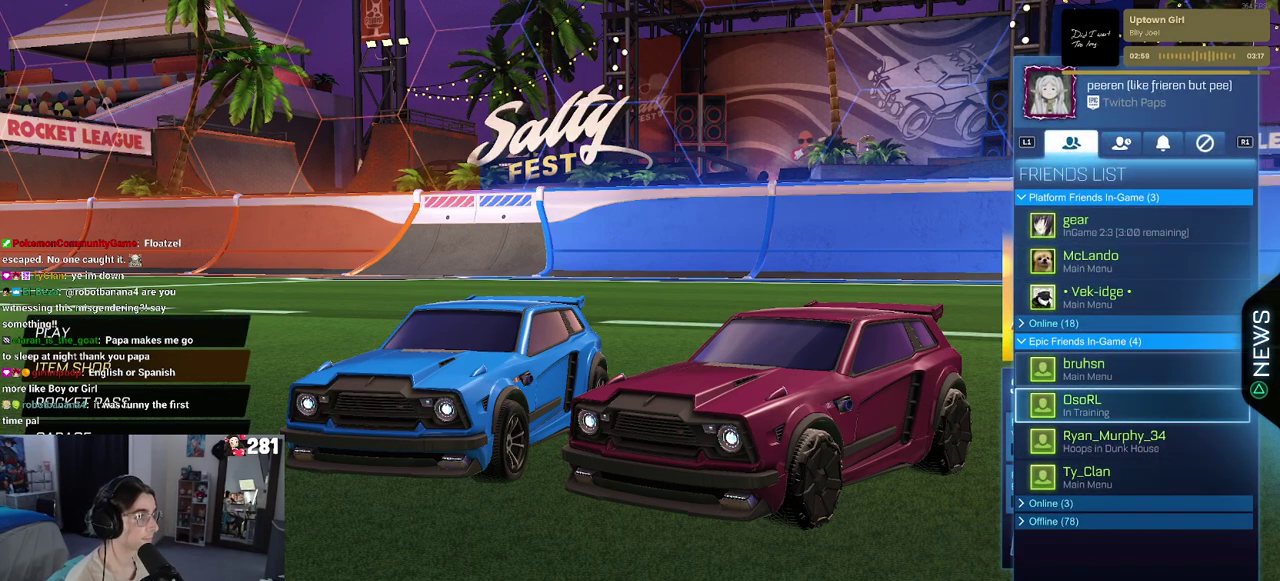
{"buttons": ["CROSS"], "left_stick": "center", "right_stick": "center", "events": [[67, "DPAD_DOWN", "down"], [150, "DPAD_DOWN", "up"], [217, "DPAD_DOWN", "down"], [300, "DPAD_DOWN", "up"], [317, "CROSS", "down"], [383, "CROSS", "up"], [467, "CROSS", "down"]]}
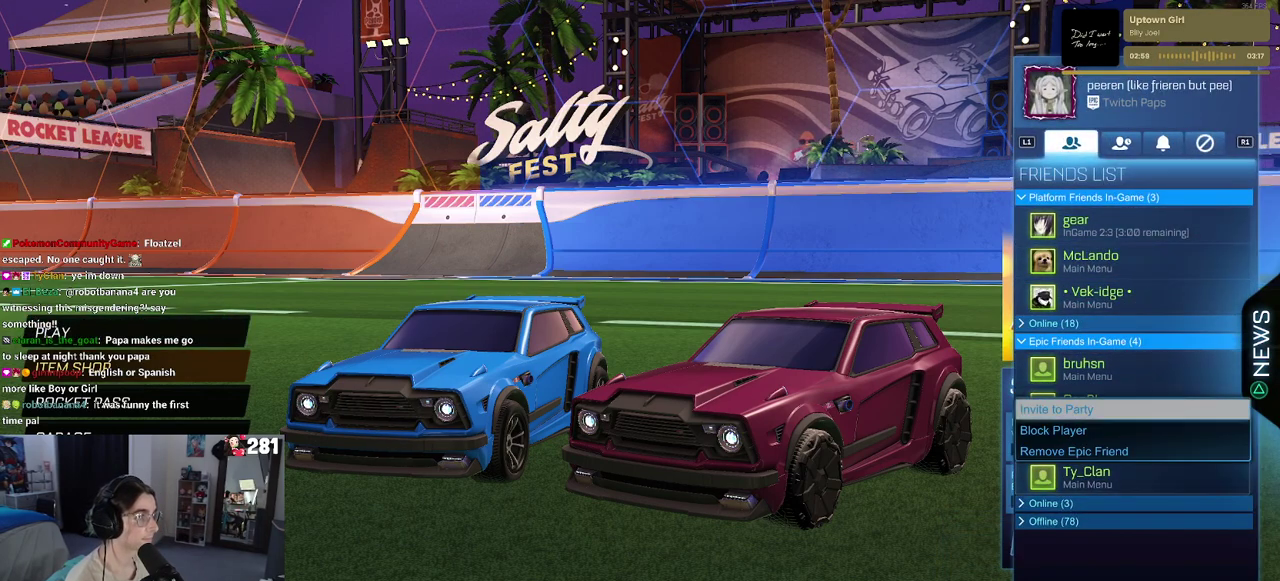
{"buttons": [], "left_stick": "center", "right_stick": "center", "events": [[67, "CROSS", "up"], [150, "CIRCLE", "down"], [233, "CIRCLE", "up"], [350, "DPAD_UP", "down"], [433, "DPAD_UP", "up"]]}
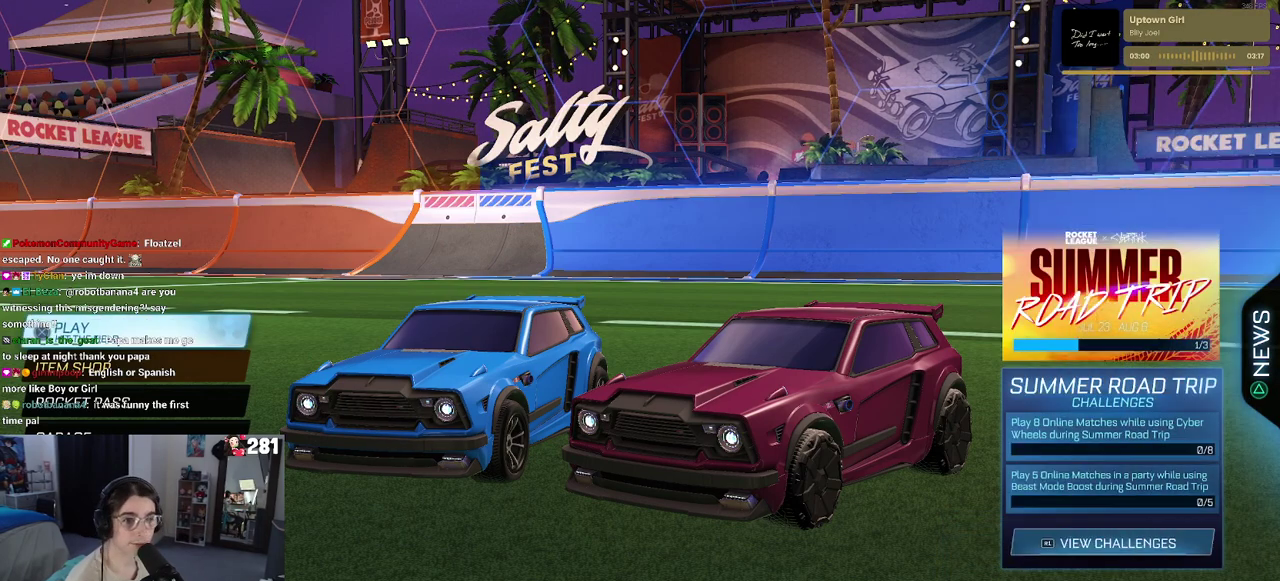
{"buttons": ["DPAD_DOWN"], "left_stick": "center", "right_stick": "center", "events": [[117, "CROSS", "down"], [183, "CROSS", "up"], [500, "DPAD_DOWN", "down"]]}
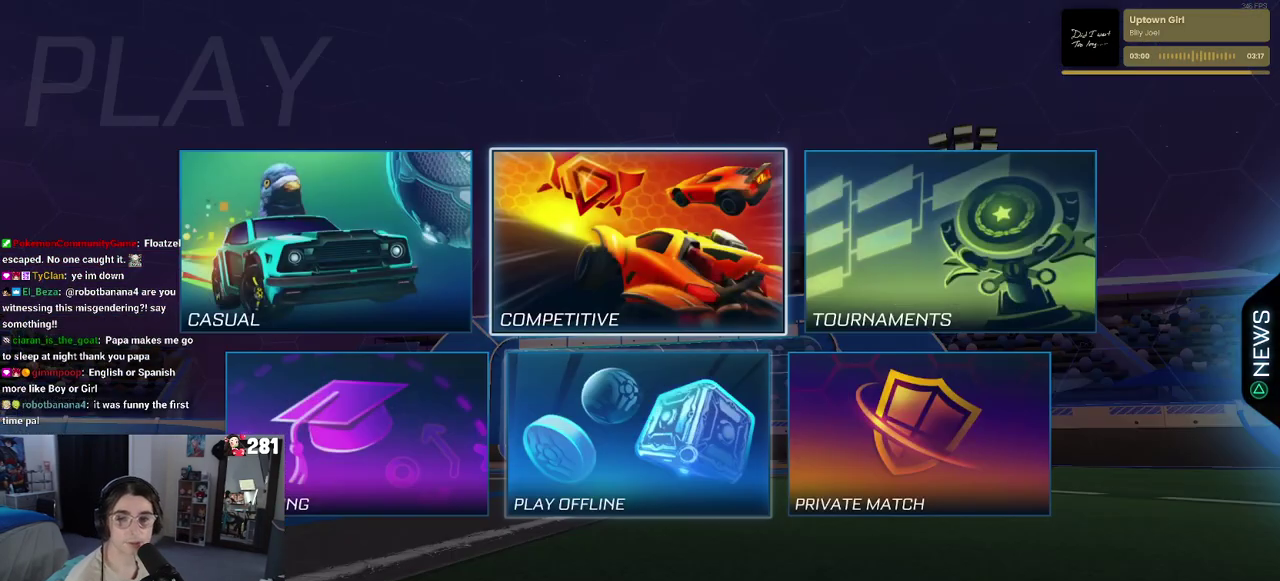
{"buttons": [], "left_stick": "center", "right_stick": "center", "events": [[133, "DPAD_DOWN", "up"], [400, "DPAD_LEFT", "down"], [483, "DPAD_LEFT", "up"]]}
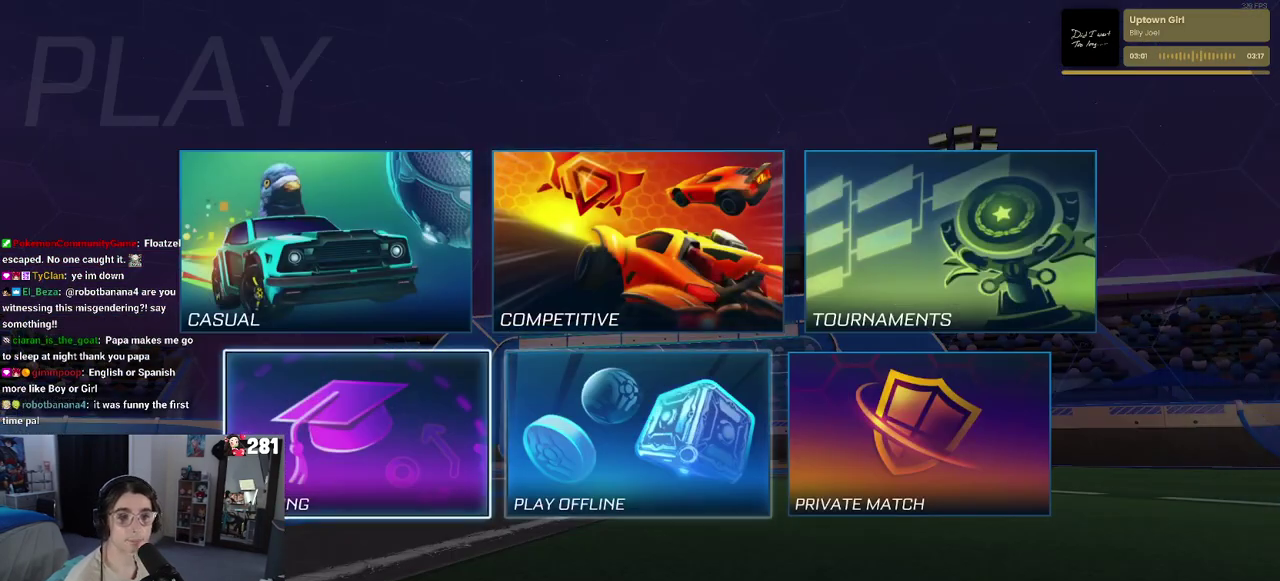
{"buttons": [], "left_stick": "center", "right_stick": "center", "events": [[167, "CROSS", "down"], [267, "CROSS", "up"]]}
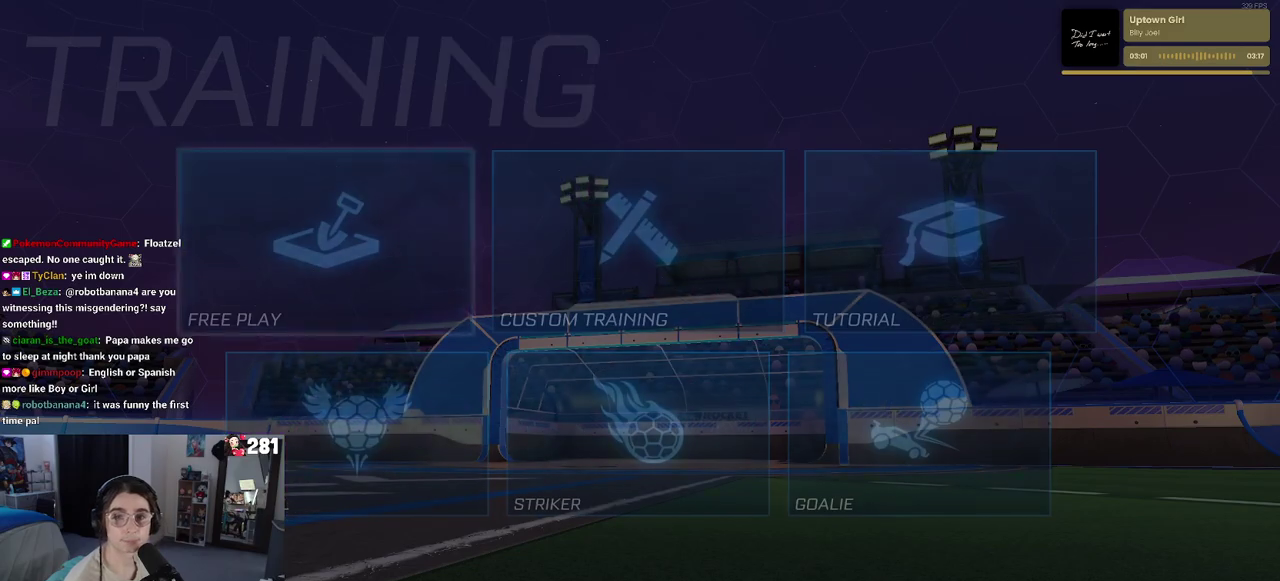
{"buttons": [], "left_stick": "center", "right_stick": "center", "events": []}
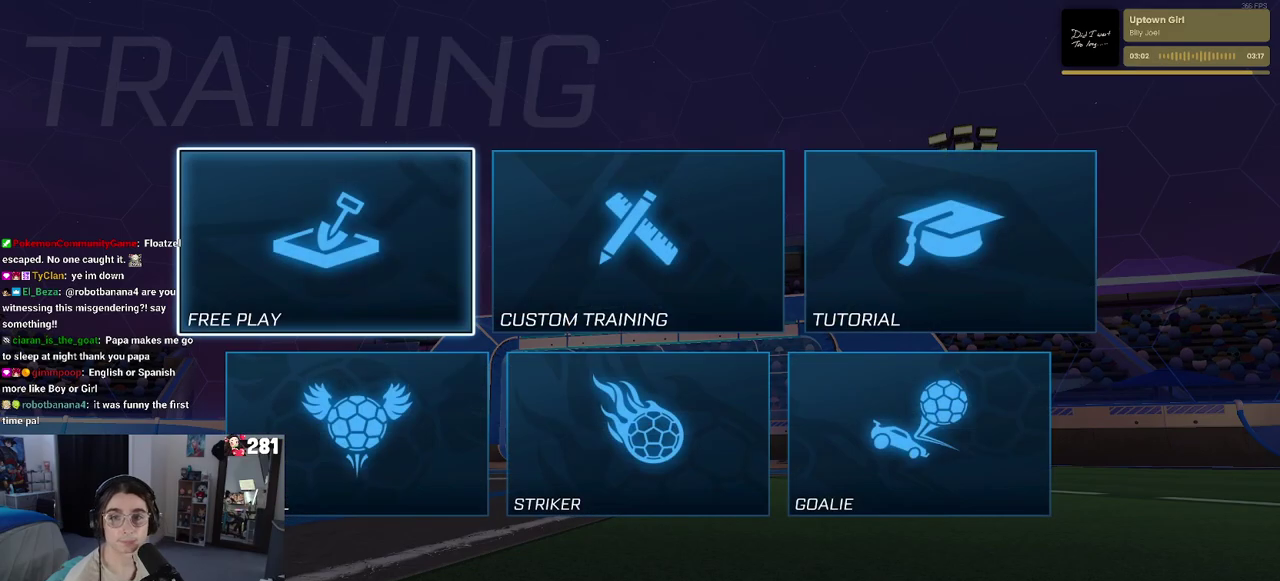
{"buttons": [], "left_stick": "center", "right_stick": "center", "events": [[267, "CROSS", "down"], [350, "CROSS", "up"]]}
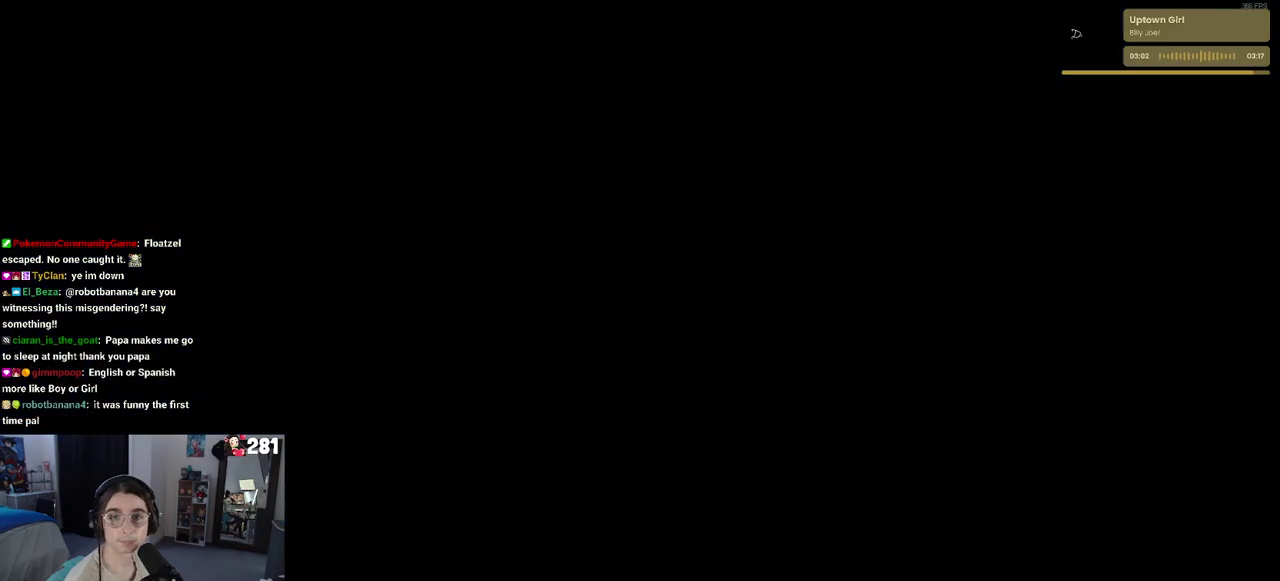
{"buttons": [], "left_stick": "center", "right_stick": "center", "events": [[150, "CROSS", "down"], [217, "CROSS", "up"]]}
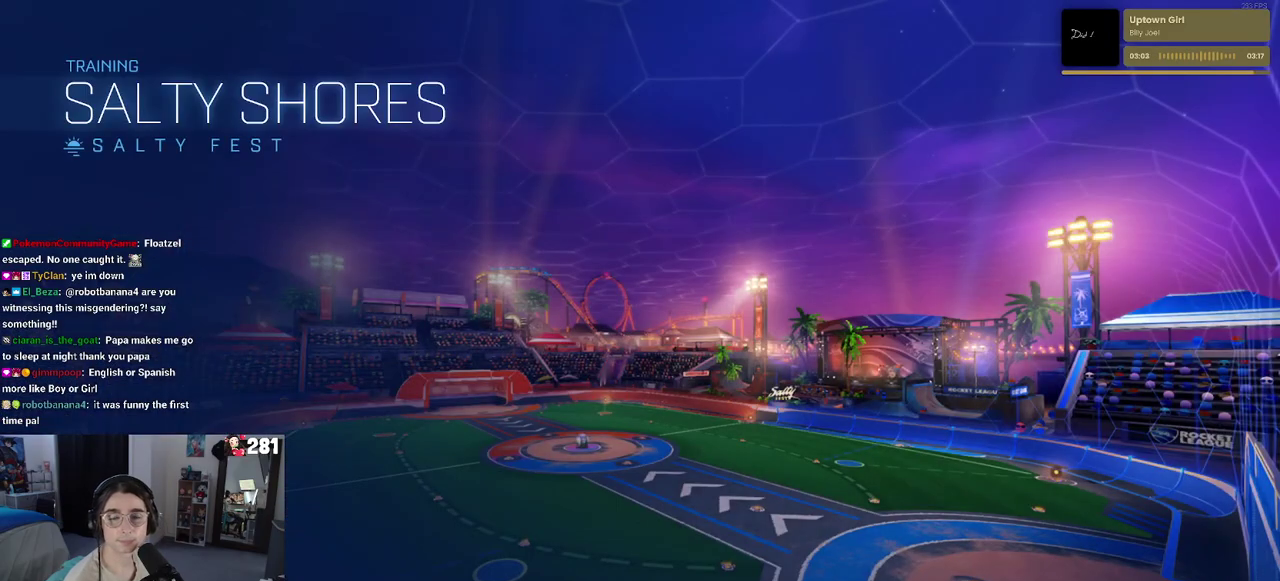
{"buttons": [], "left_stick": "center", "right_stick": "center", "events": []}
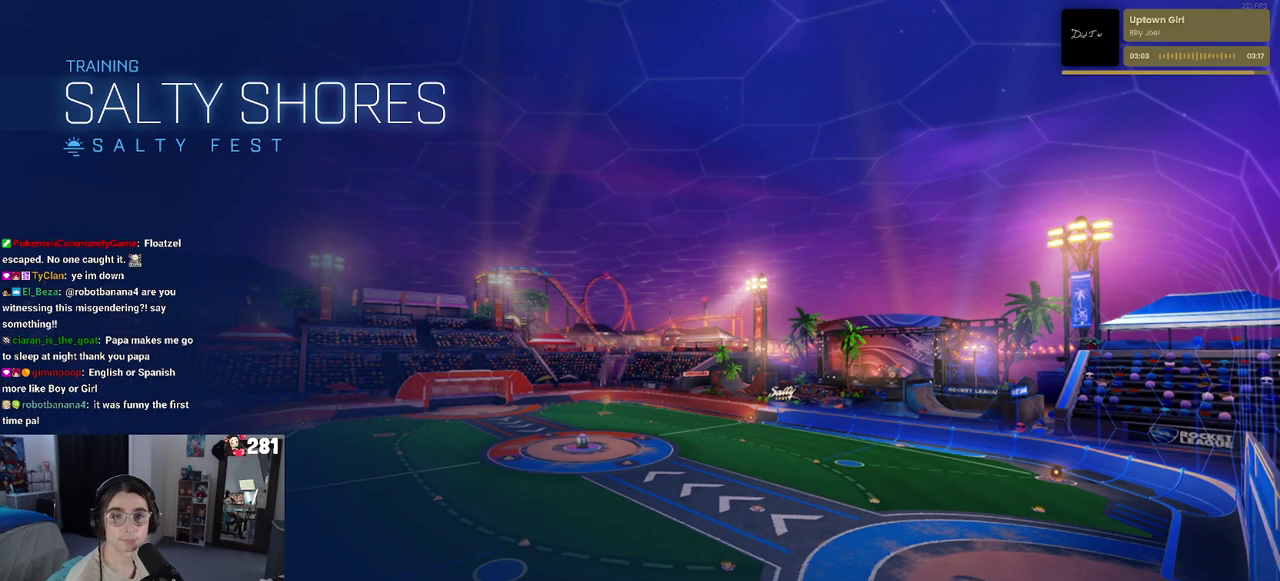
{"buttons": [], "left_stick": "center", "right_stick": "center", "events": []}
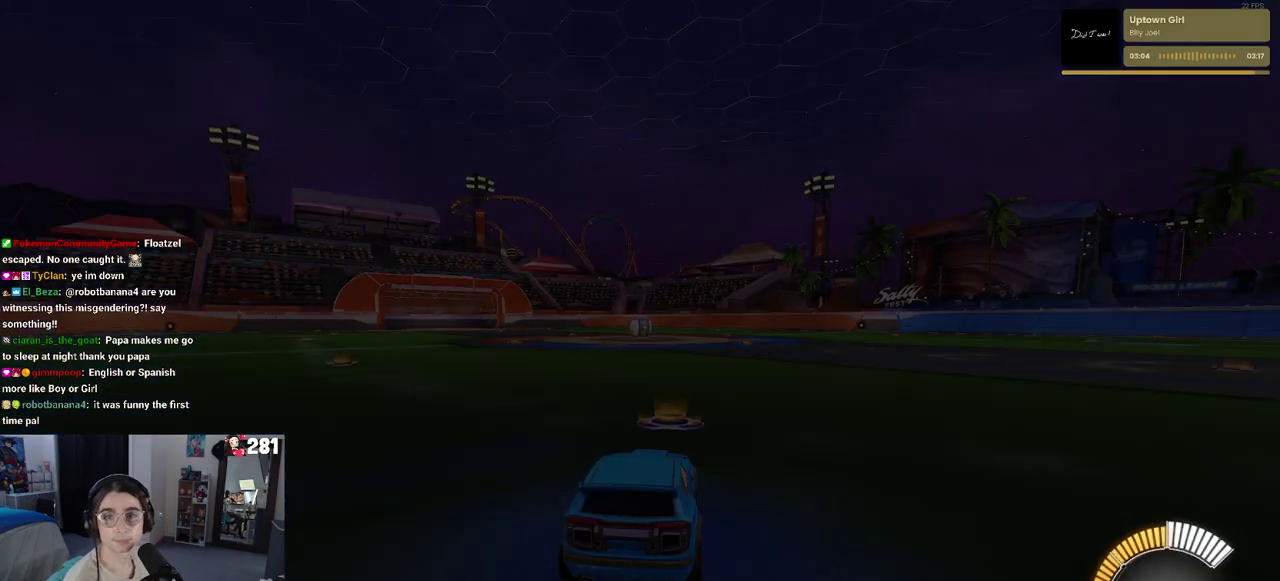
{"buttons": [], "left_stick": "center", "right_stick": "center", "events": []}
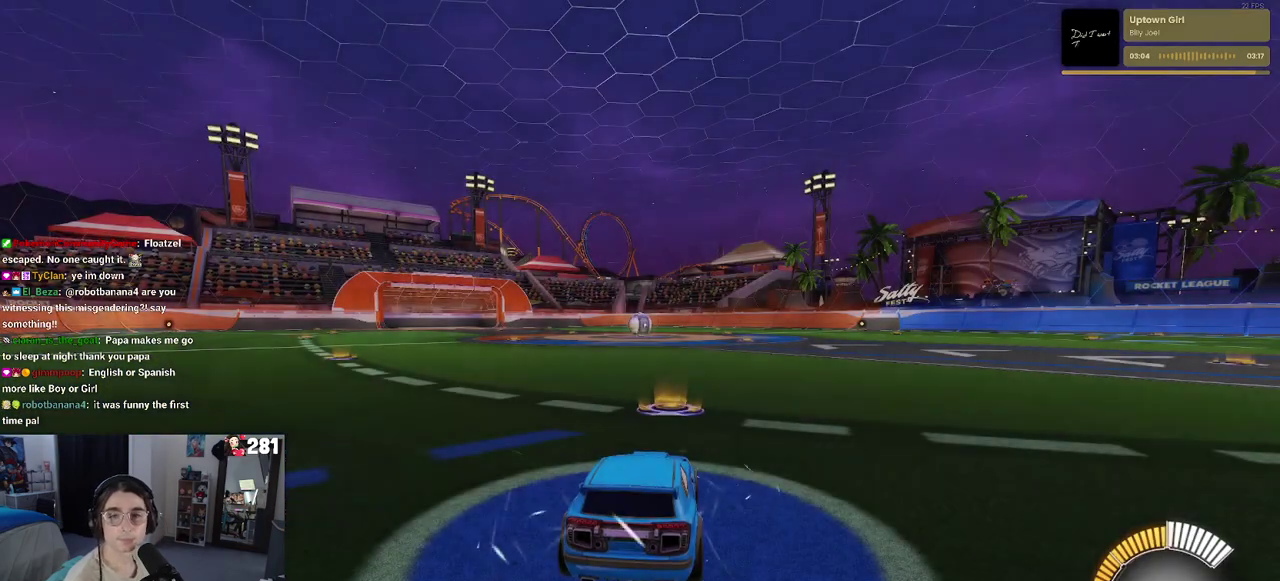
{"buttons": ["R2"], "left_stick": "center", "right_stick": "center", "events": [[333, "R2", "down"]]}
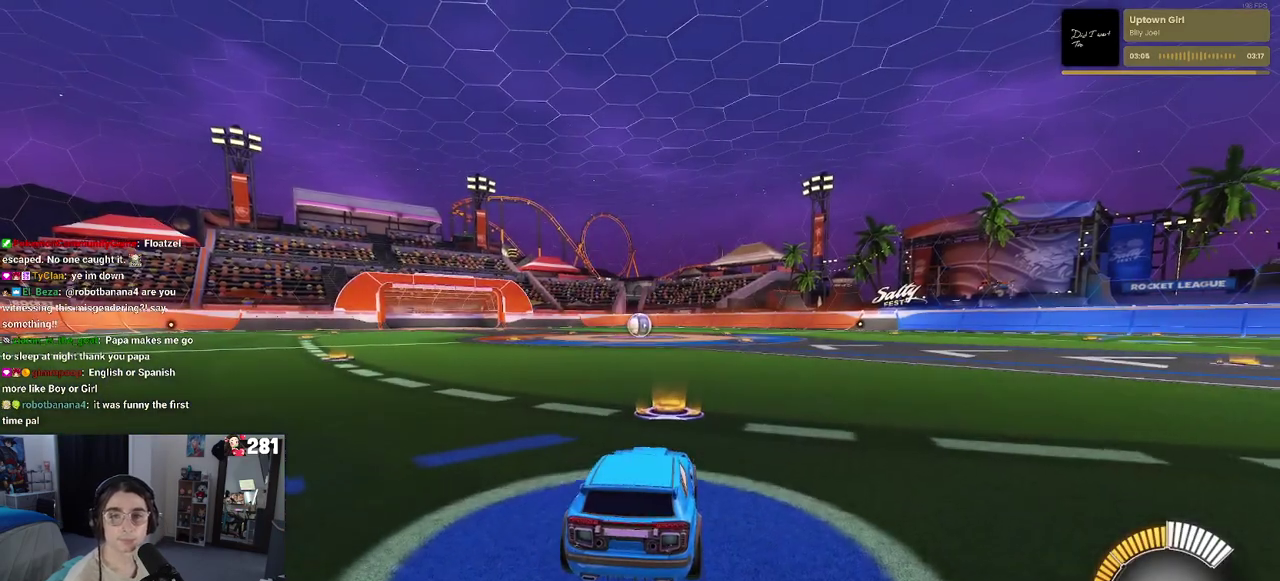
{"buttons": ["R2"], "left_stick": "up", "right_stick": "center", "events": [[467, "left_stick", "up"]]}